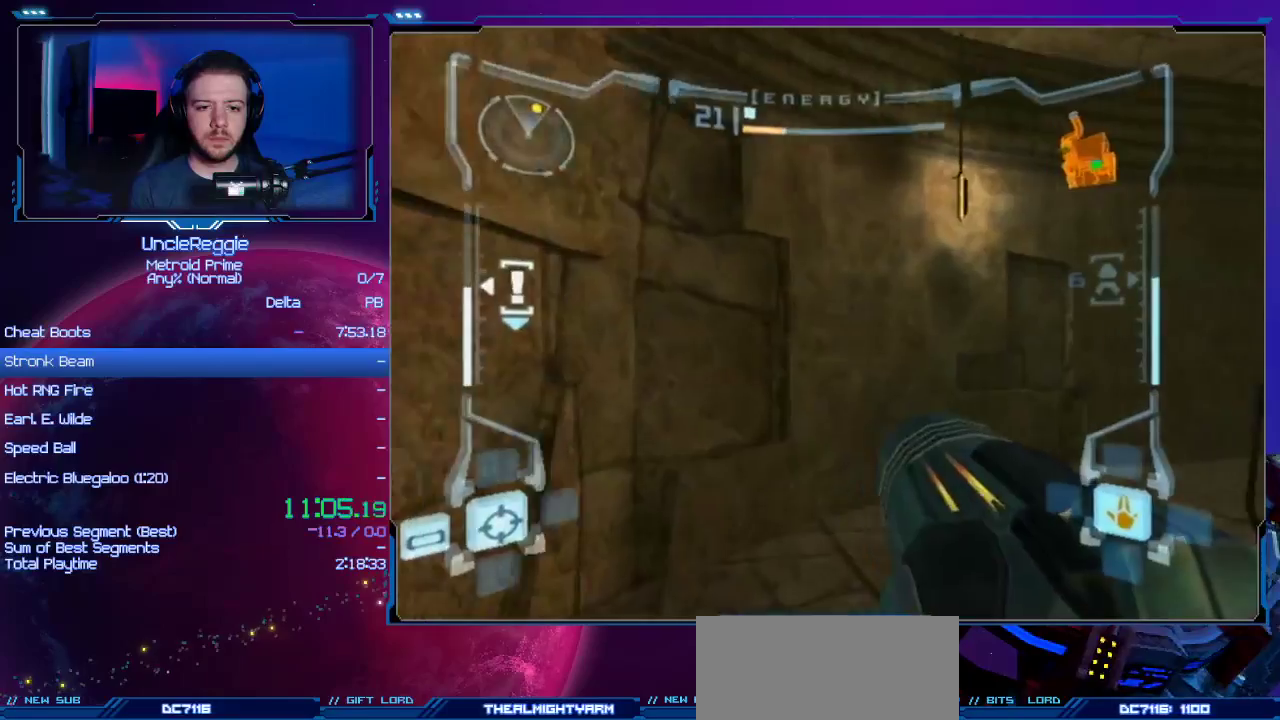
Gameplay with a controller (Nintendo layout); each line is a JSON object with the inputs held at the frame after it. "events" lists button and stick changes between this image and that frame as [ms after this image, input, new state], when the widget could be followed in between. Not read: L3 R3.
{"buttons": [], "left_stick": "up-right", "right_stick": "center", "events": []}
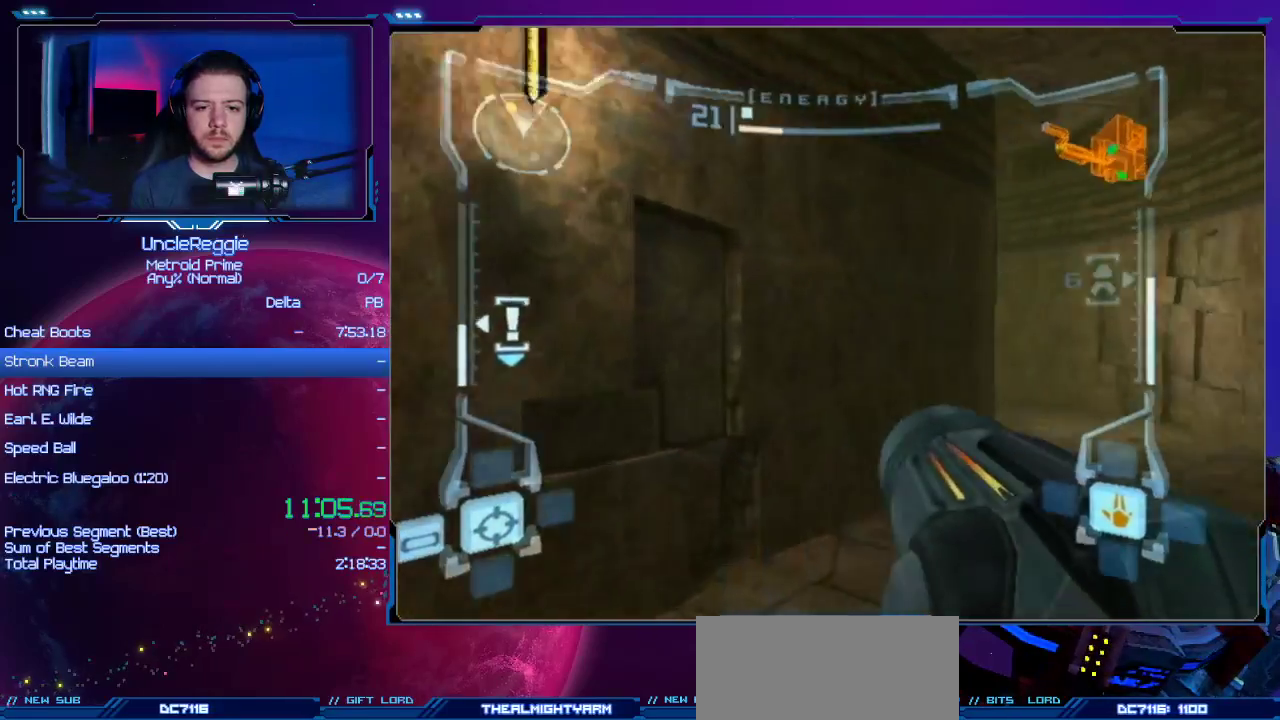
{"buttons": ["L1"], "left_stick": "up-right", "right_stick": "center", "events": [[233, "L1", "down"], [367, "B", "down"], [367, "R1", "down"], [400, "R1", "up"], [467, "B", "up"]]}
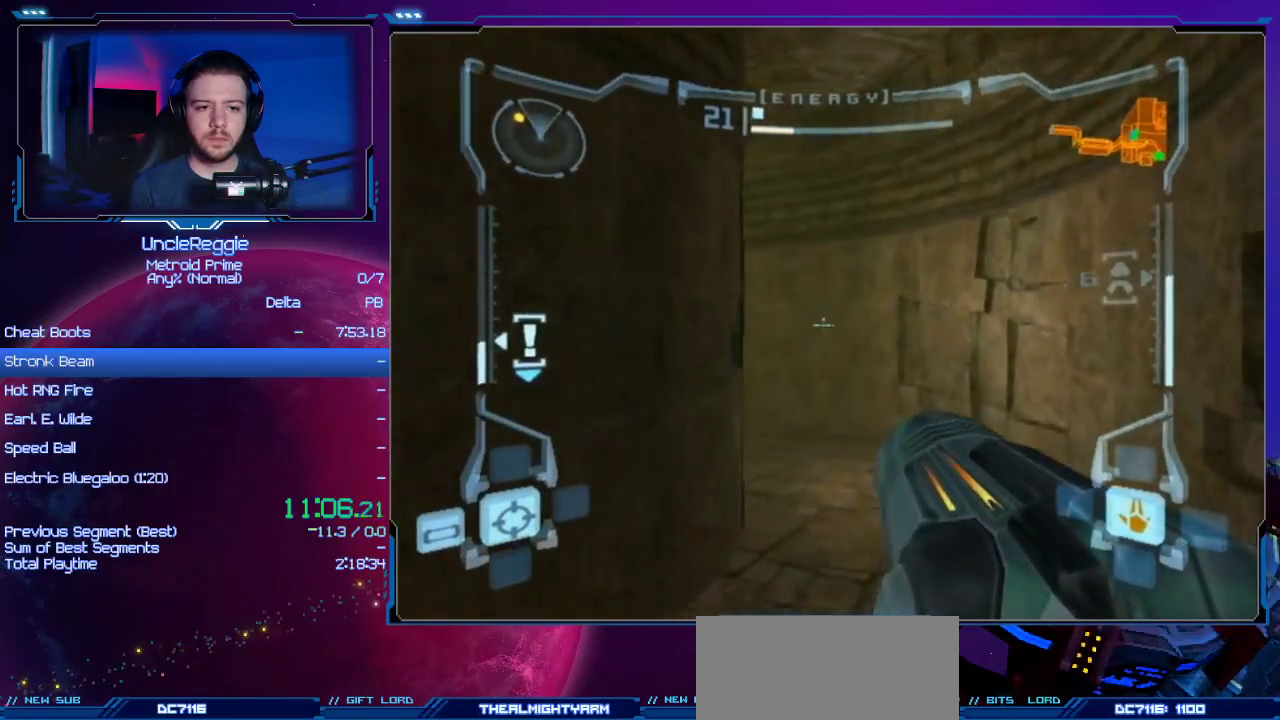
{"buttons": ["R1"], "left_stick": "up-left", "right_stick": "center", "events": [[17, "L1", "up"], [17, "left_stick", "up"], [50, "R1", "down"], [150, "left_stick", "up-left"]]}
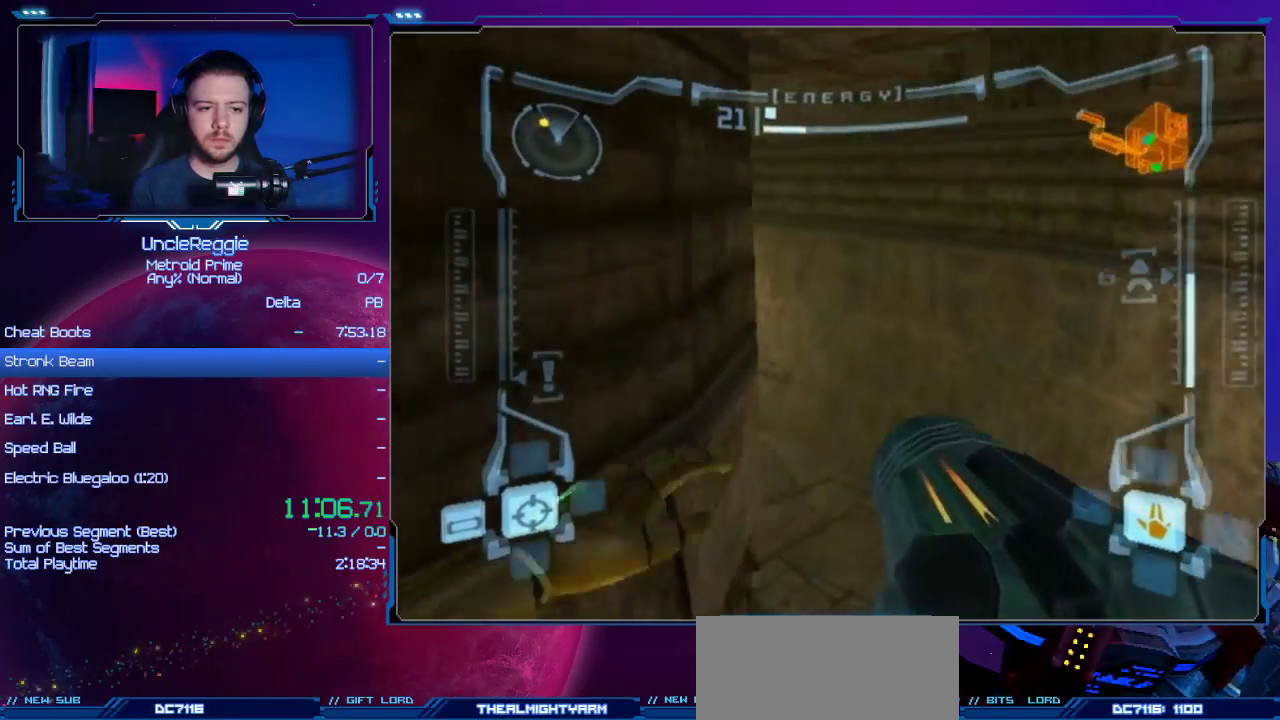
{"buttons": [], "left_stick": "up", "right_stick": "center", "events": [[300, "R1", "up"], [467, "left_stick", "up"]]}
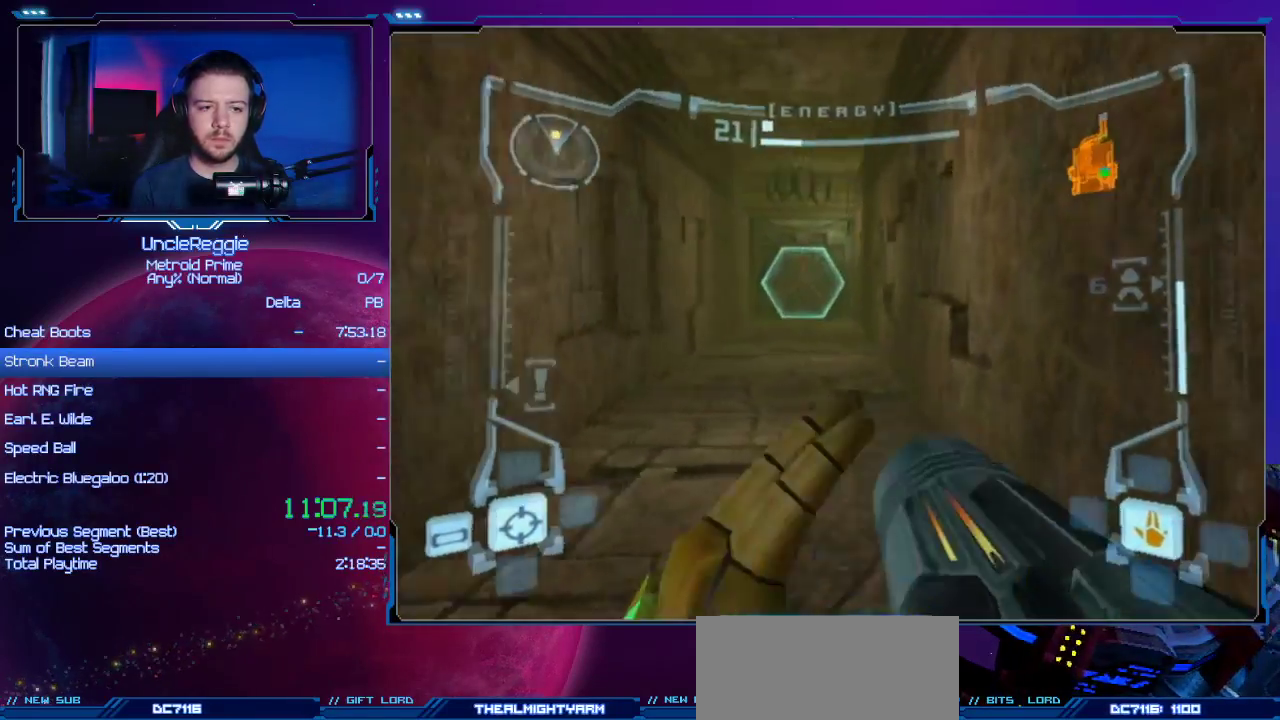
{"buttons": ["L1"], "left_stick": "up", "right_stick": "up", "events": [[200, "L1", "down"], [401, "right_stick", "up"]]}
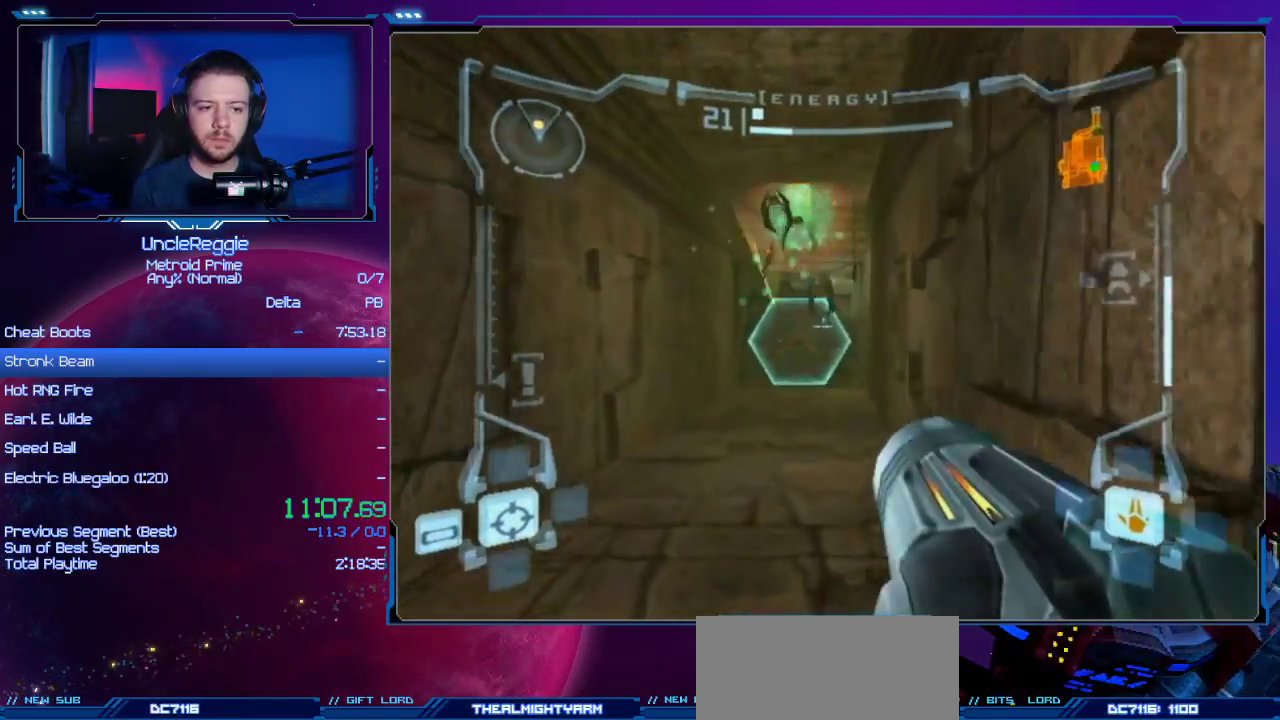
{"buttons": [], "left_stick": "up", "right_stick": "center", "events": [[233, "Y", "down"], [333, "Y", "up"], [367, "right_stick", "center"], [434, "L1", "up"]]}
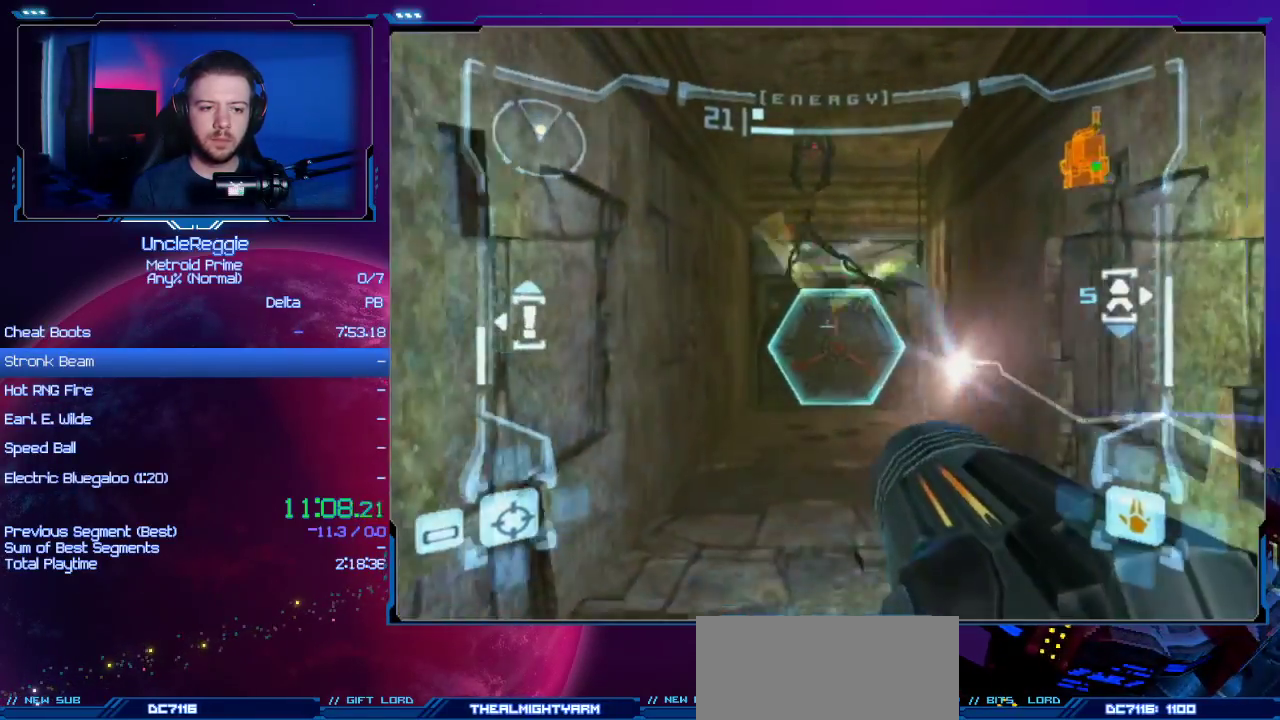
{"buttons": [], "left_stick": "up", "right_stick": "center", "events": [[201, "A", "down"], [301, "A", "up"], [401, "A", "down"], [467, "A", "up"]]}
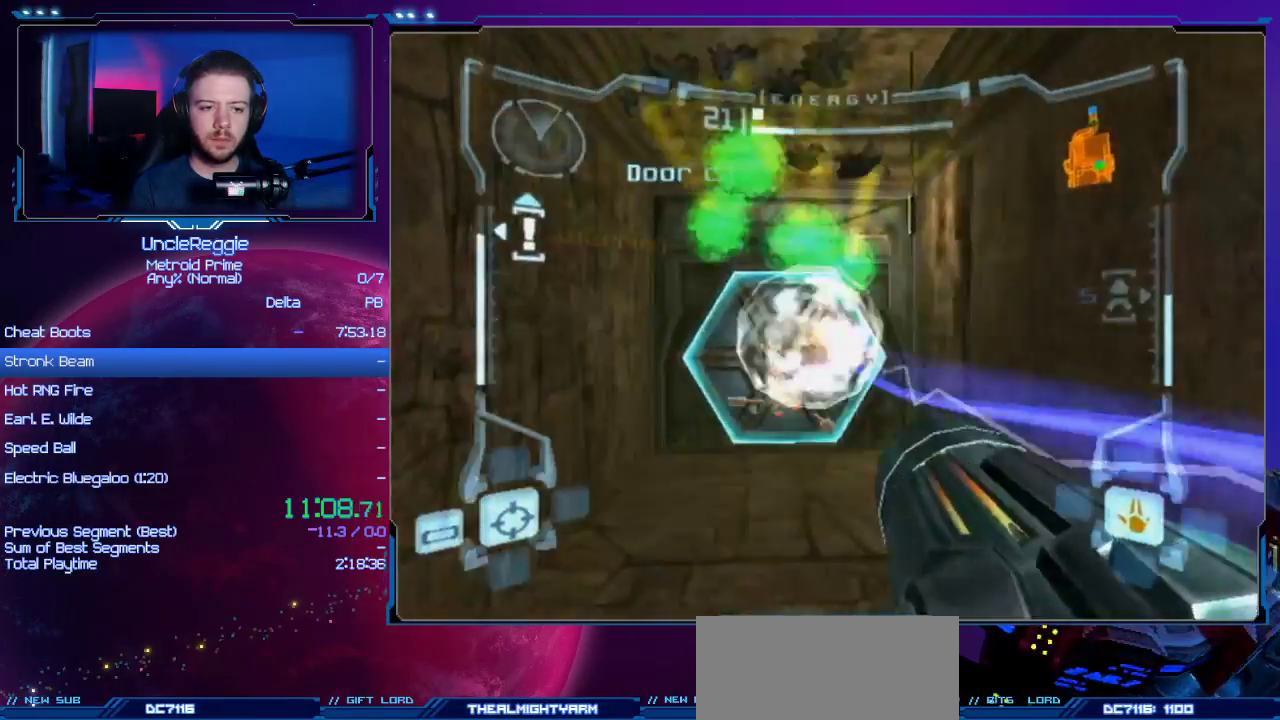
{"buttons": [], "left_stick": "up", "right_stick": "center", "events": [[16, "A", "down"], [117, "A", "up"], [217, "A", "down"], [267, "A", "up"], [333, "A", "down"], [434, "A", "up"]]}
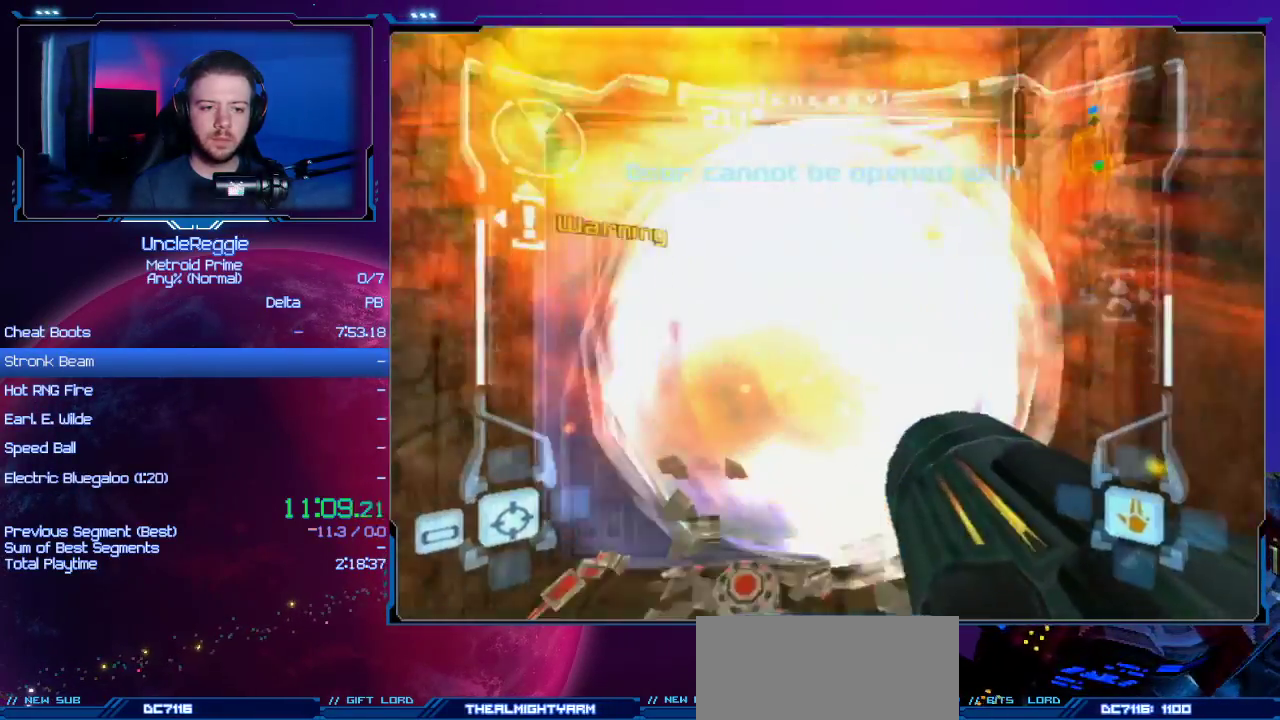
{"buttons": ["L1"], "left_stick": "up", "right_stick": "center", "events": [[150, "L1", "down"], [367, "DPAD_UP", "down"], [401, "DPAD_LEFT", "down"], [434, "DPAD_UP", "up"], [501, "DPAD_LEFT", "up"]]}
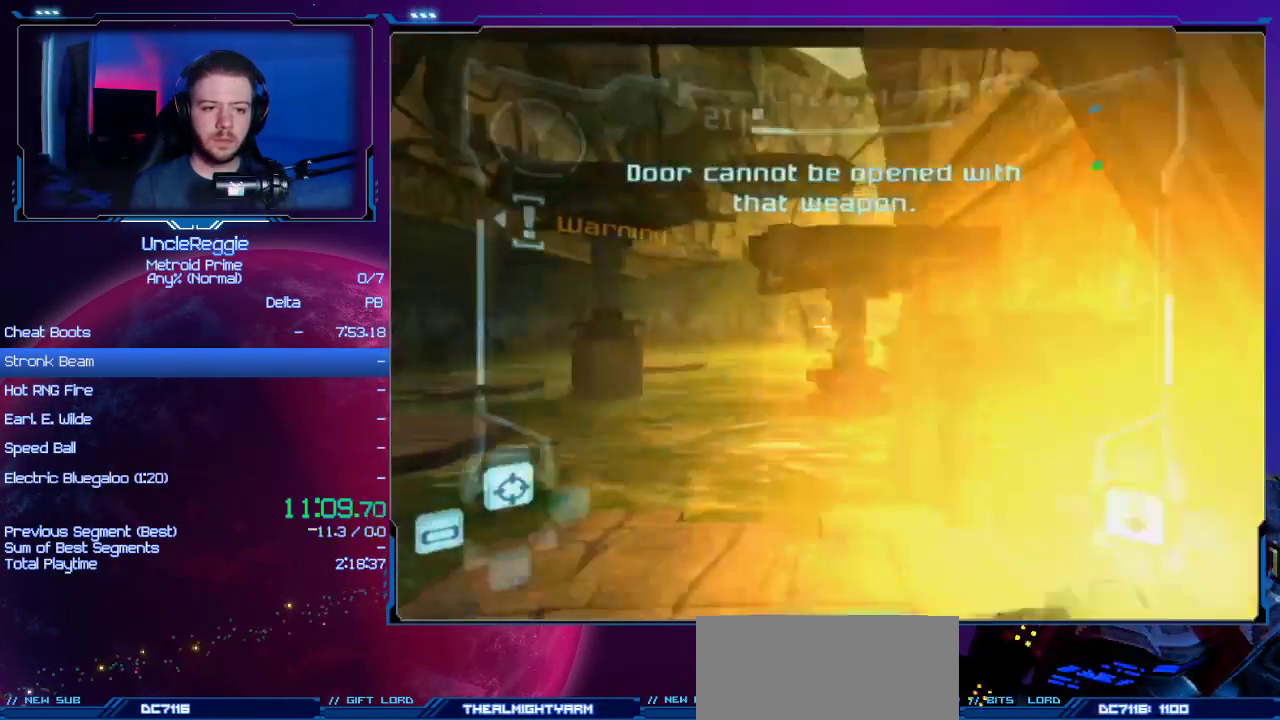
{"buttons": [], "left_stick": "up", "right_stick": "center", "events": [[300, "B", "down"], [300, "left_stick", "up-right"], [450, "B", "up"], [500, "L1", "up"], [500, "left_stick", "up"]]}
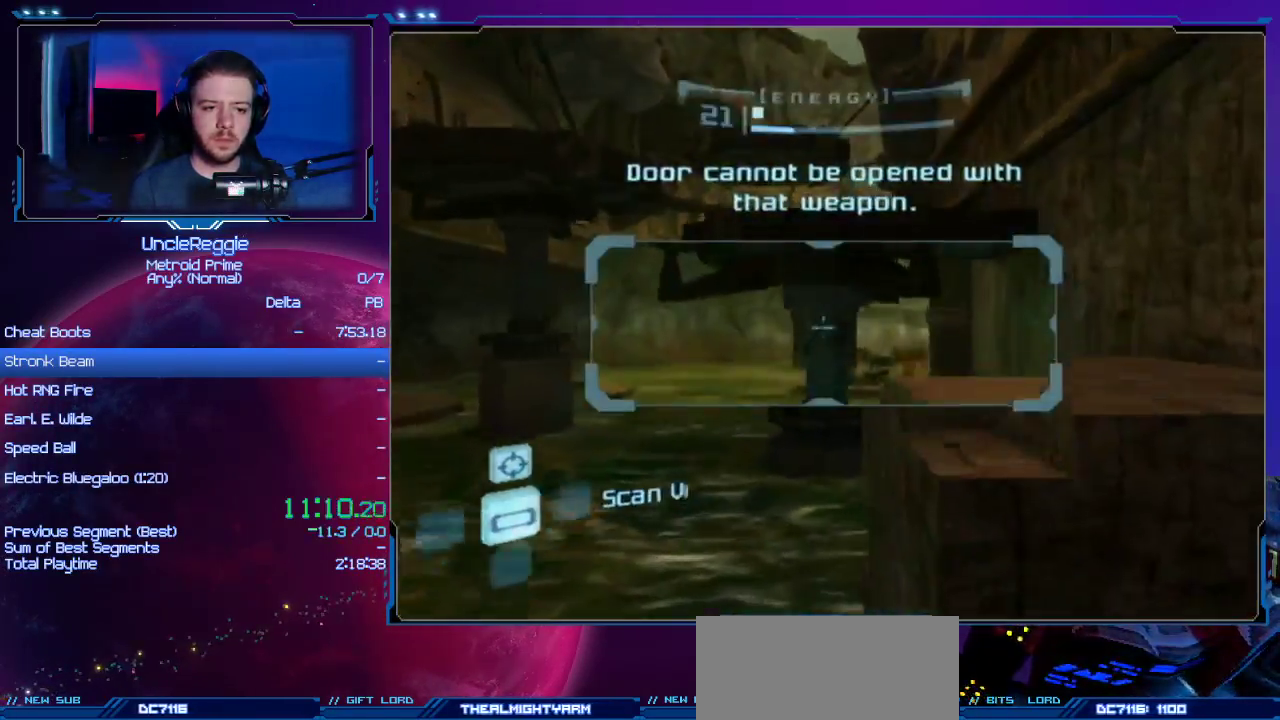
{"buttons": [], "left_stick": "left", "right_stick": "center", "events": [[184, "left_stick", "up-left"], [451, "left_stick", "left"]]}
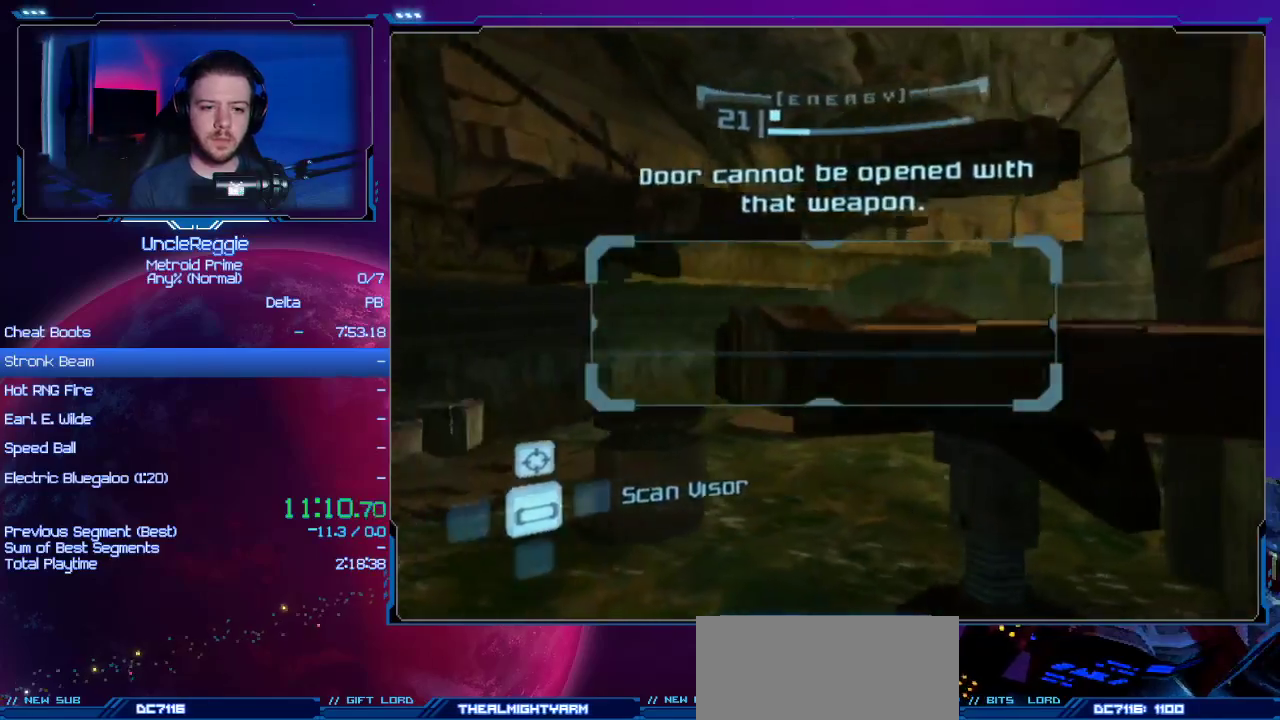
{"buttons": [], "left_stick": "left", "right_stick": "center", "events": [[33, "B", "down"], [167, "B", "up"]]}
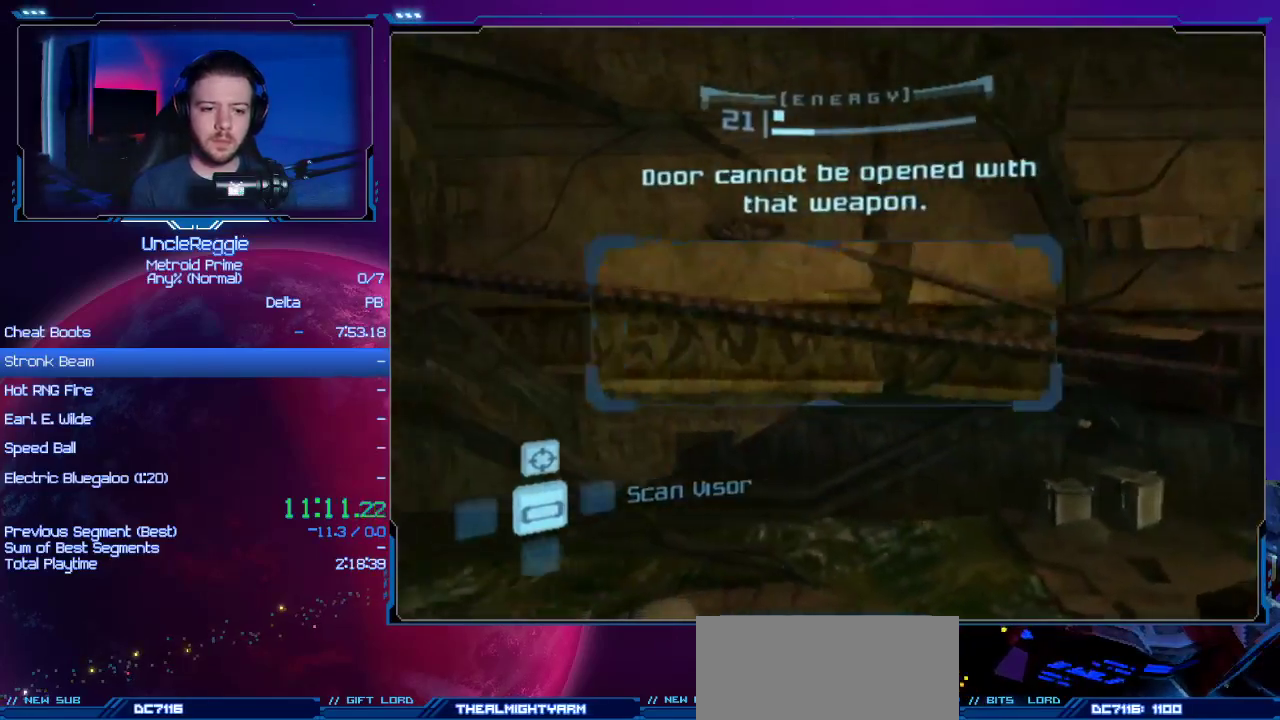
{"buttons": ["L1"], "left_stick": "center", "right_stick": "center", "events": [[417, "L1", "down"], [467, "left_stick", "center"]]}
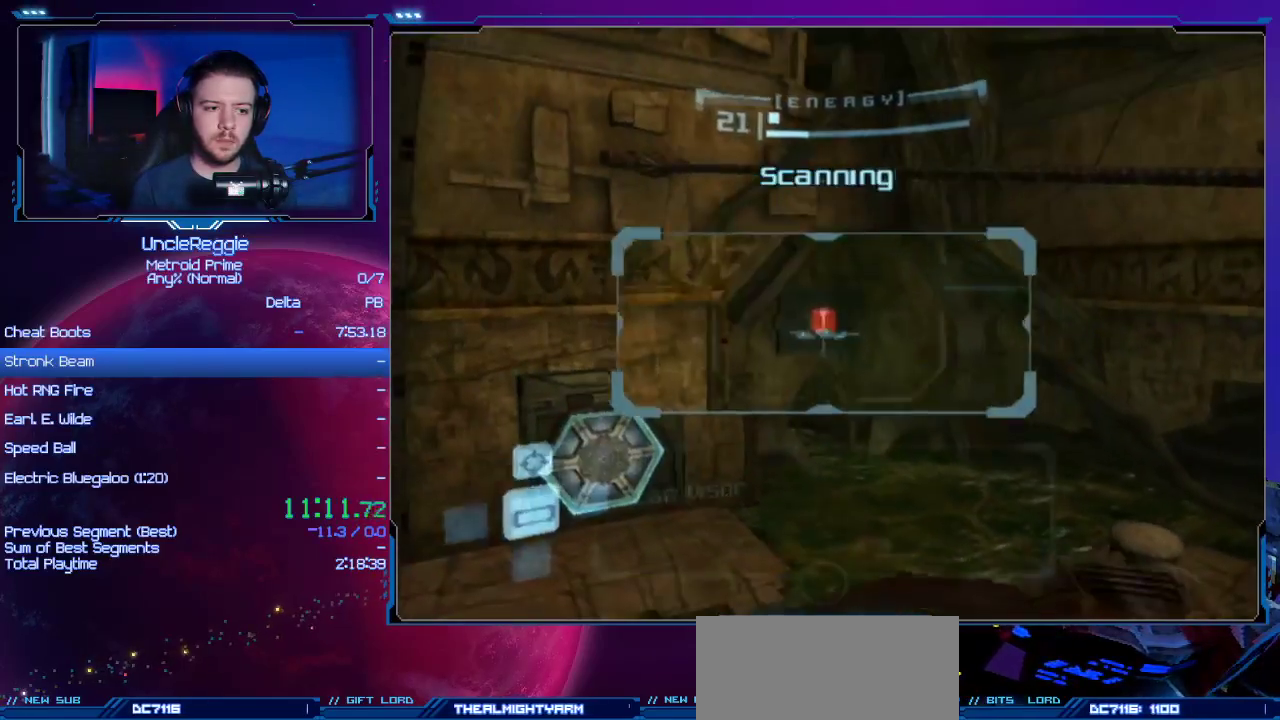
{"buttons": ["L1"], "left_stick": "center", "right_stick": "center", "events": []}
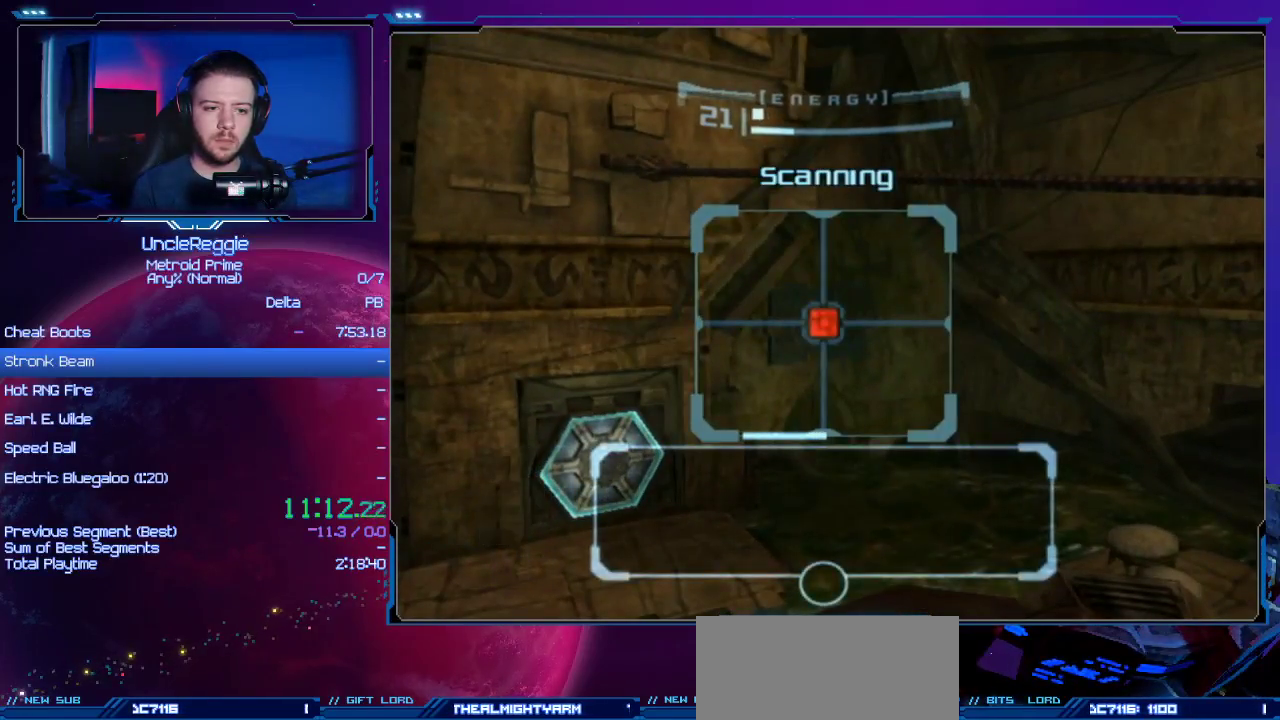
{"buttons": ["R1"], "left_stick": "right", "right_stick": "center", "events": [[451, "R1", "down"], [451, "left_stick", "right"], [467, "L1", "up"]]}
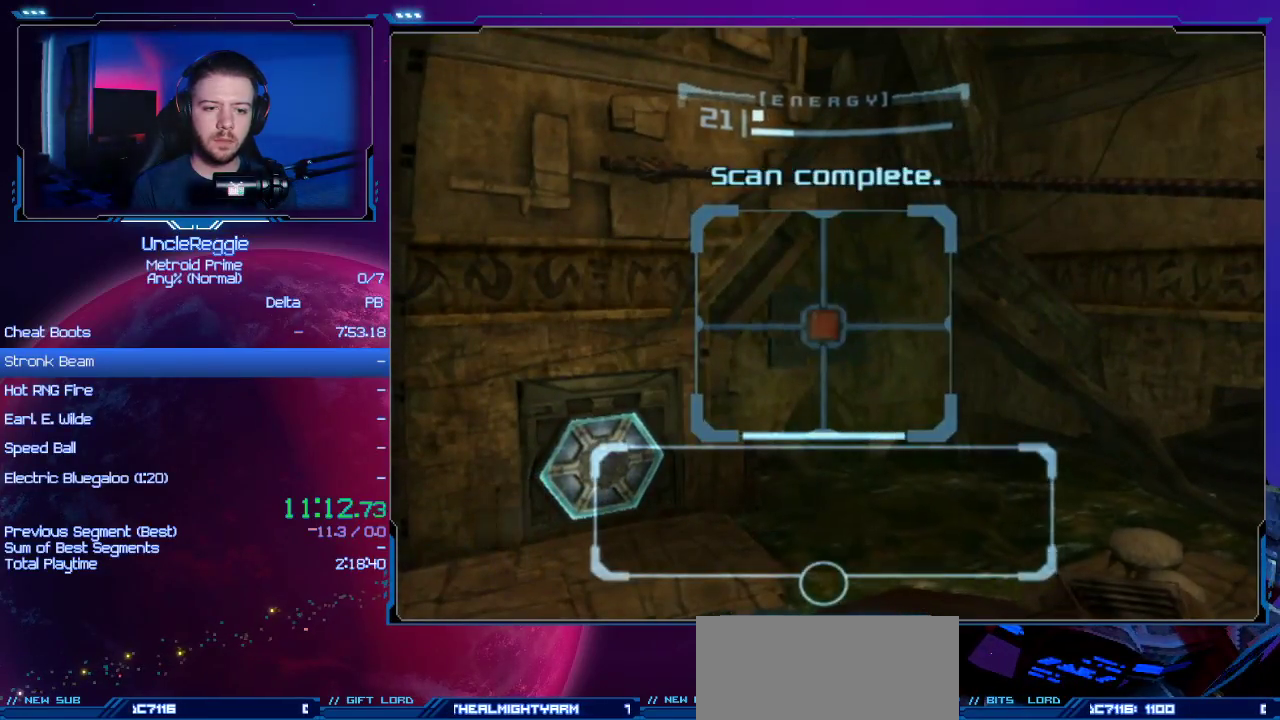
{"buttons": ["L1", "R1"], "left_stick": "right", "right_stick": "center", "events": [[100, "A", "down"], [217, "A", "up"], [450, "L1", "down"]]}
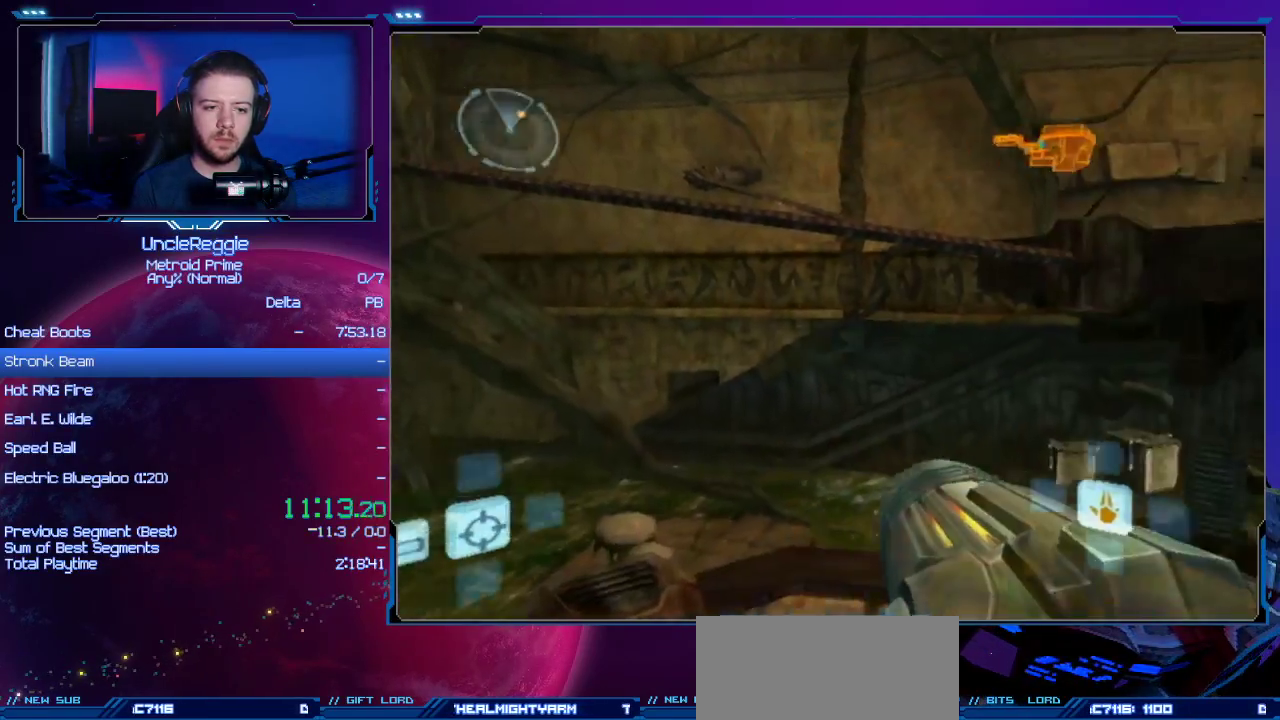
{"buttons": ["L1", "R1"], "left_stick": "up-right", "right_stick": "center", "events": [[384, "left_stick", "up-right"]]}
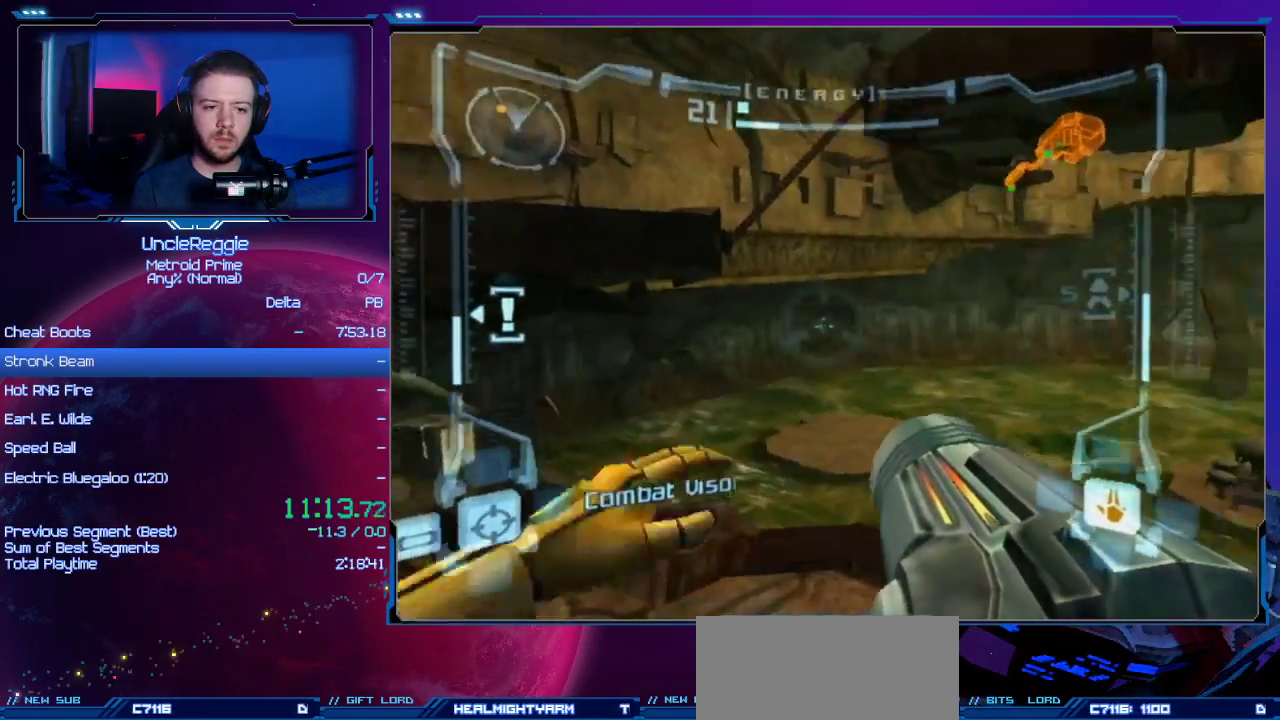
{"buttons": ["A", "Y", "L1", "R1"], "left_stick": "right", "right_stick": "center", "events": [[384, "A", "down"], [384, "Y", "down"], [450, "left_stick", "right"]]}
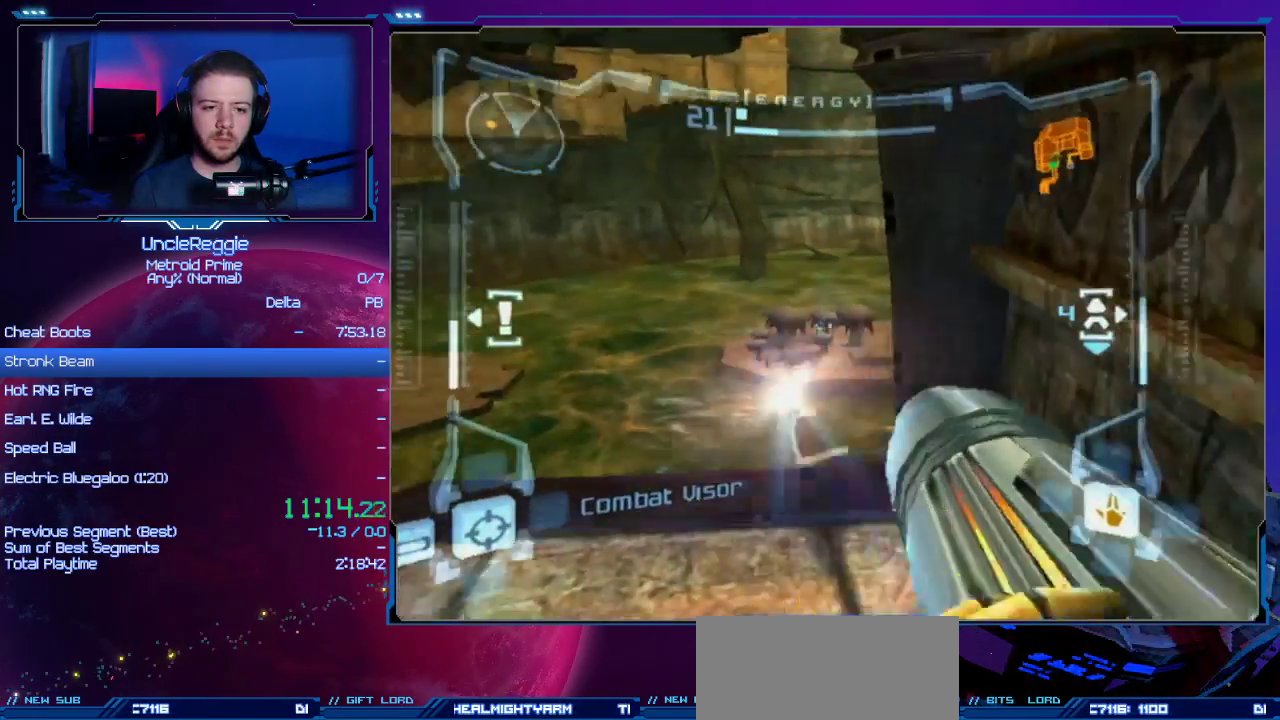
{"buttons": ["L1", "DPAD_LEFT"], "left_stick": "center", "right_stick": "center", "events": [[34, "Y", "up"], [67, "A", "up"], [67, "left_stick", "center"], [100, "R1", "up"], [134, "left_stick", "up-left"], [384, "DPAD_LEFT", "down"], [384, "DPAD_UP", "down"], [417, "left_stick", "center"], [451, "DPAD_UP", "up"]]}
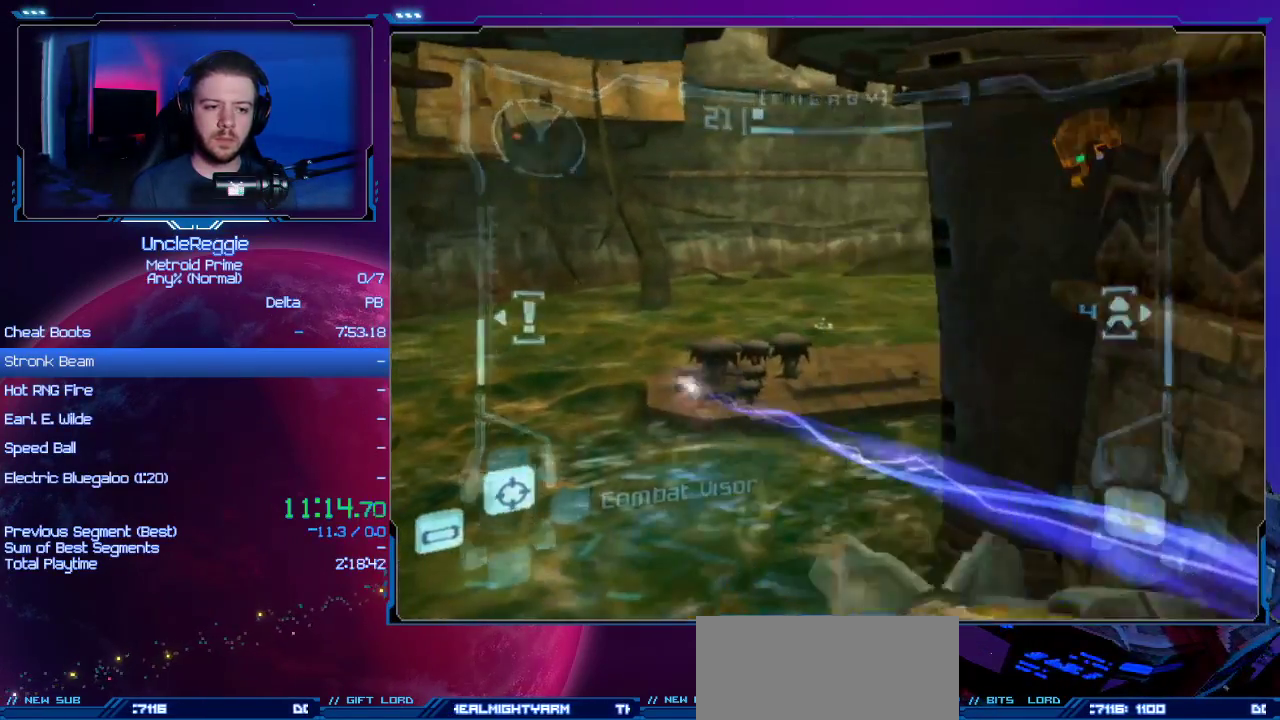
{"buttons": ["L1"], "left_stick": "up", "right_stick": "center", "events": [[33, "DPAD_LEFT", "up"], [250, "R1", "down"], [283, "left_stick", "up"], [450, "R1", "up"]]}
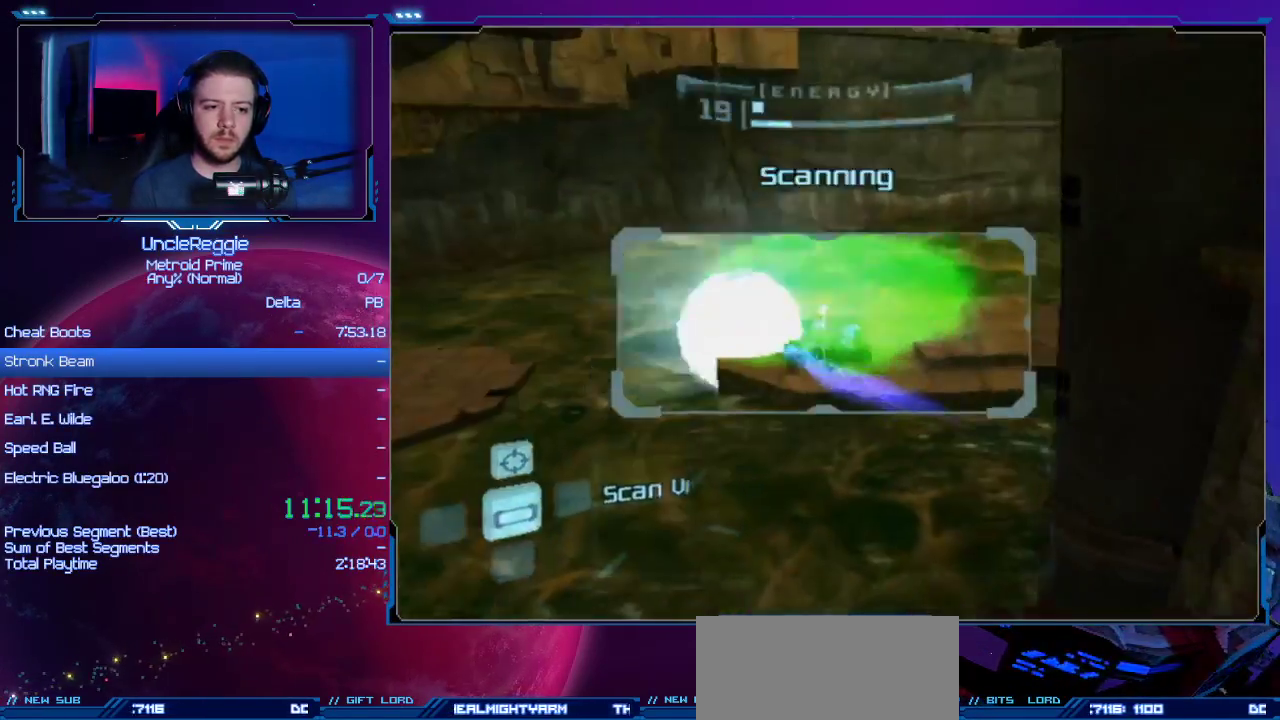
{"buttons": ["L1"], "left_stick": "up-right", "right_stick": "center", "events": [[167, "B", "down"], [284, "B", "up"], [384, "left_stick", "up-right"]]}
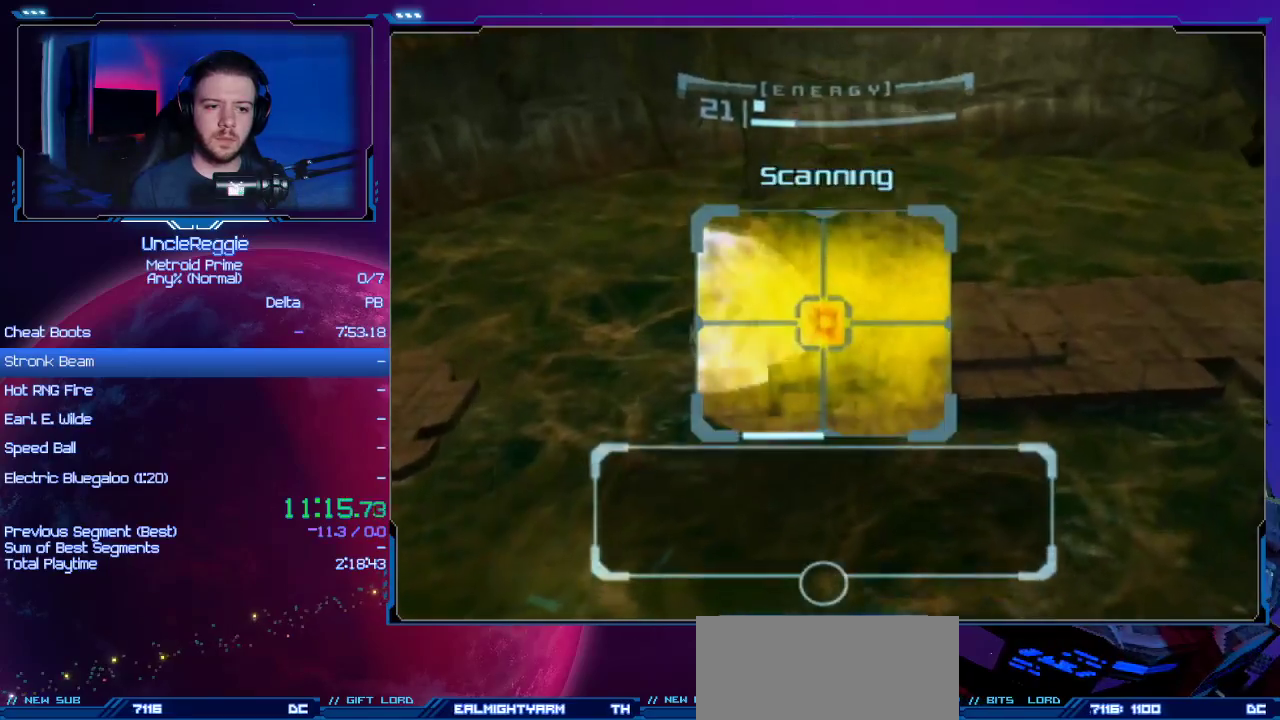
{"buttons": ["L1"], "left_stick": "up-right", "right_stick": "center", "events": [[250, "B", "down"], [384, "B", "up"]]}
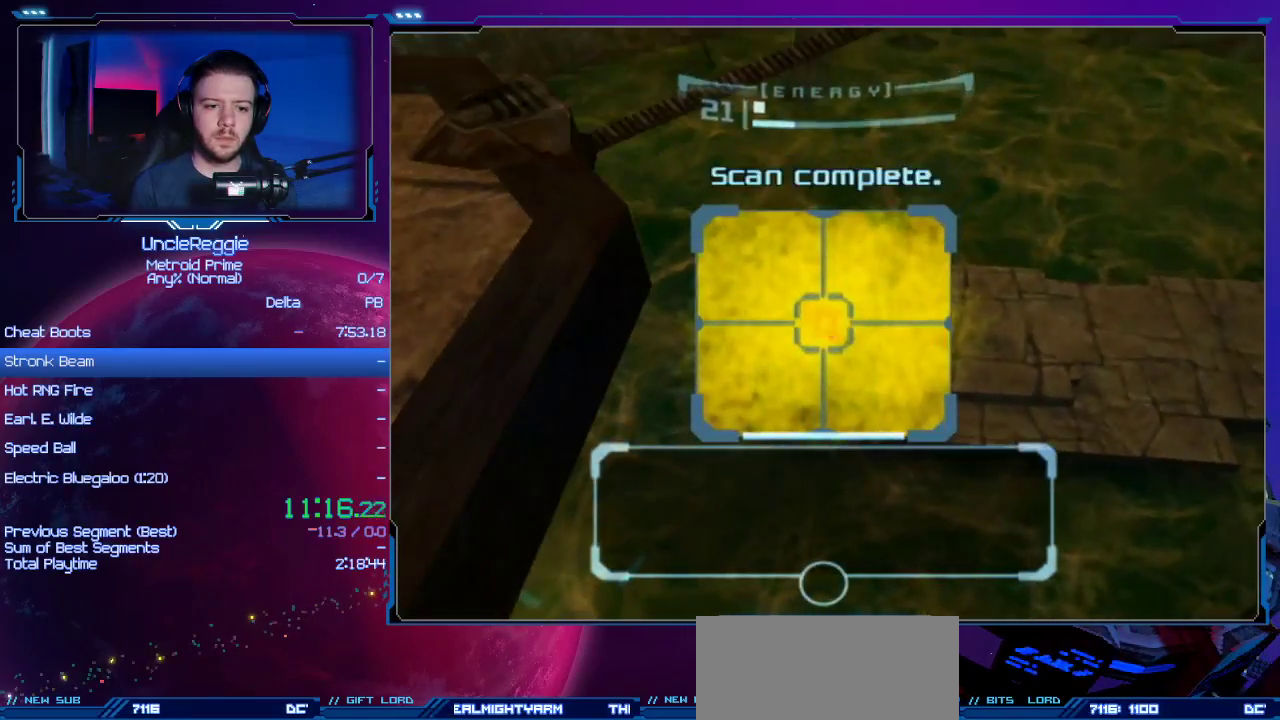
{"buttons": ["R1"], "left_stick": "right", "right_stick": "center", "events": [[217, "L1", "up"], [317, "R1", "down"], [501, "left_stick", "right"]]}
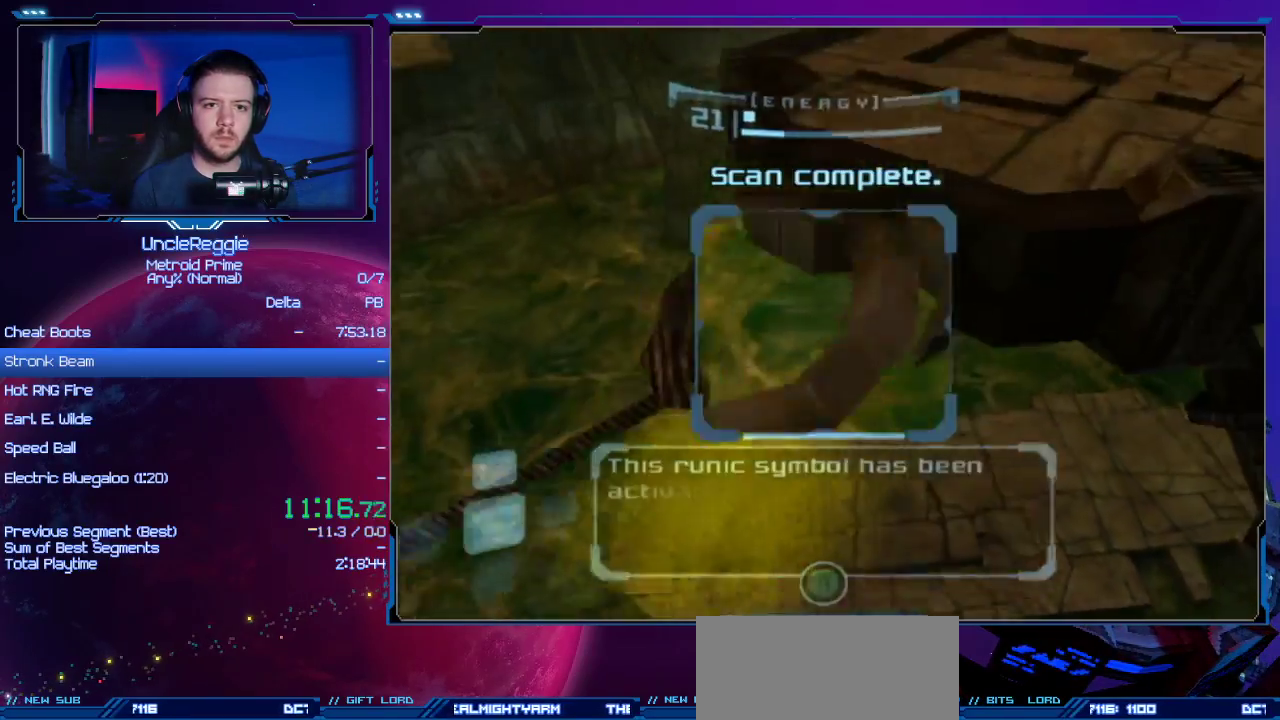
{"buttons": ["L1"], "left_stick": "center", "right_stick": "center", "events": [[267, "R1", "up"], [450, "L1", "down"], [450, "left_stick", "center"]]}
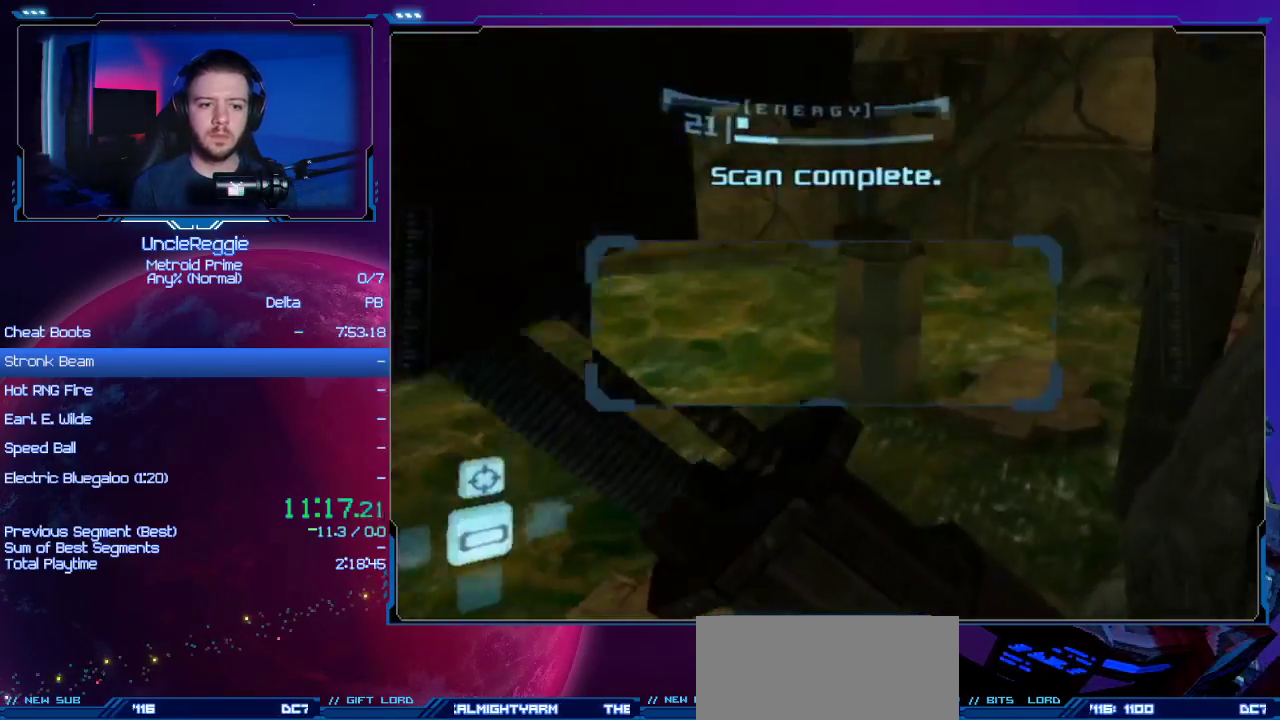
{"buttons": [], "left_stick": "up-right", "right_stick": "center", "events": [[50, "left_stick", "left"], [267, "L1", "up"], [301, "left_stick", "up-right"]]}
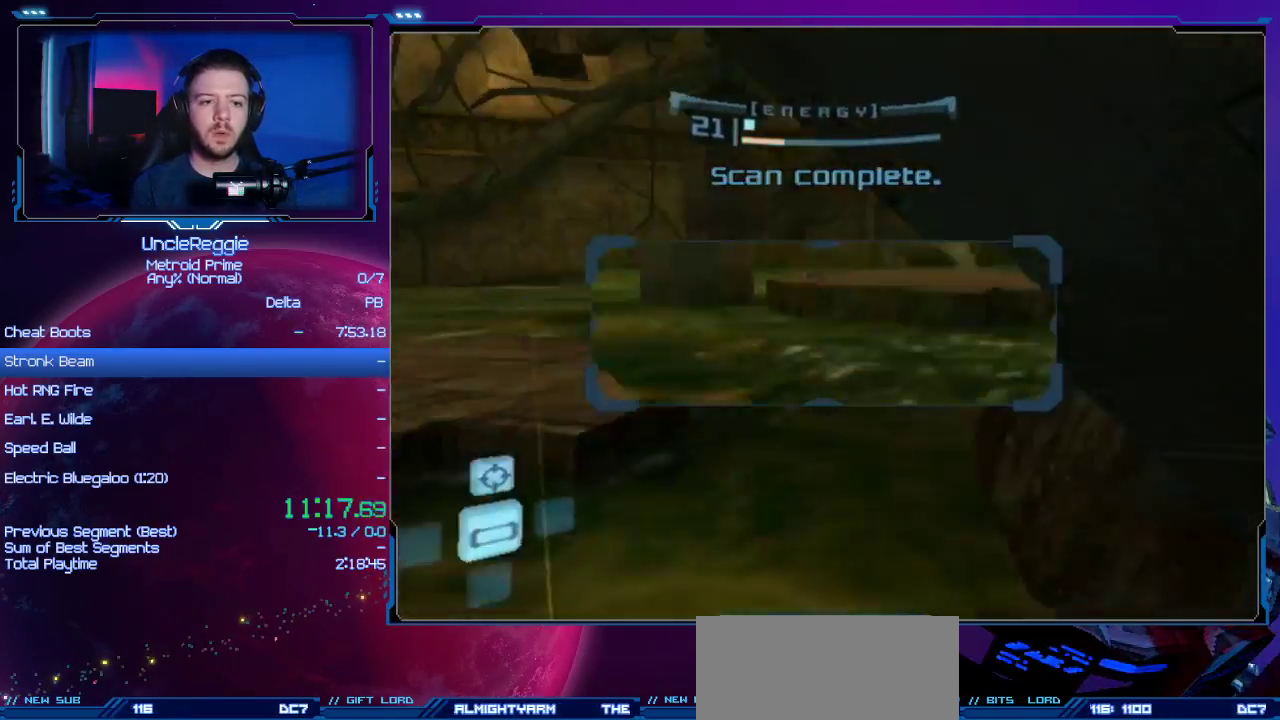
{"buttons": [], "left_stick": "up-left", "right_stick": "center", "events": [[100, "L1", "down"], [167, "L1", "up"], [167, "R1", "down"], [167, "left_stick", "up-left"], [200, "L1", "down"], [200, "R1", "up"], [284, "B", "down"], [451, "B", "up"], [467, "L1", "up"]]}
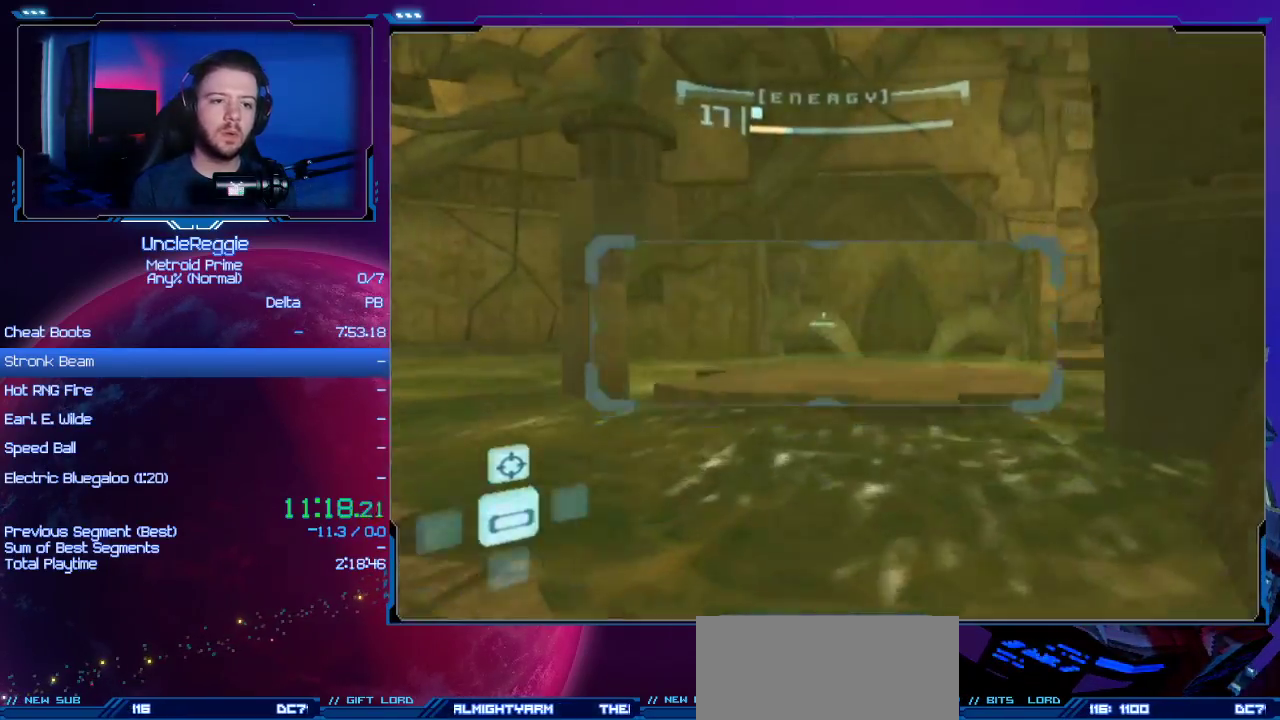
{"buttons": [], "left_stick": "up-right", "right_stick": "center", "events": [[66, "left_stick", "up-right"]]}
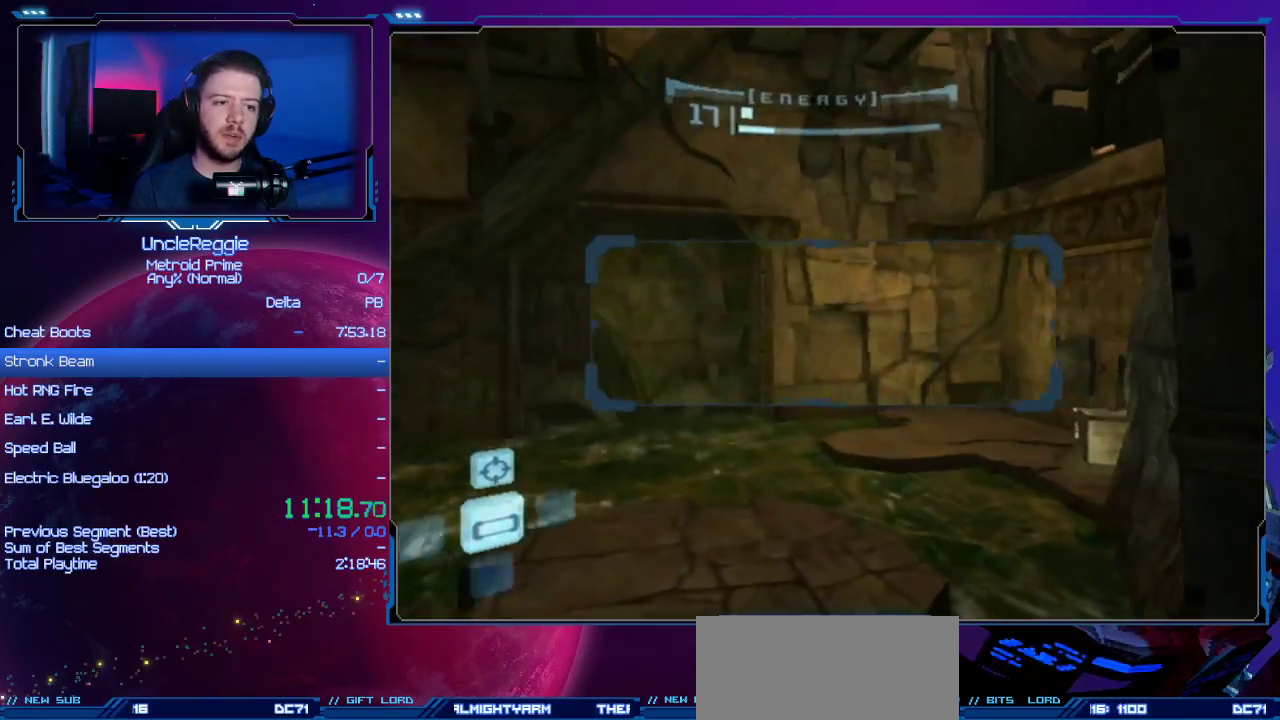
{"buttons": ["L1"], "left_stick": "center", "right_stick": "center", "events": [[217, "B", "down"], [401, "B", "up"], [484, "L1", "down"], [484, "left_stick", "center"]]}
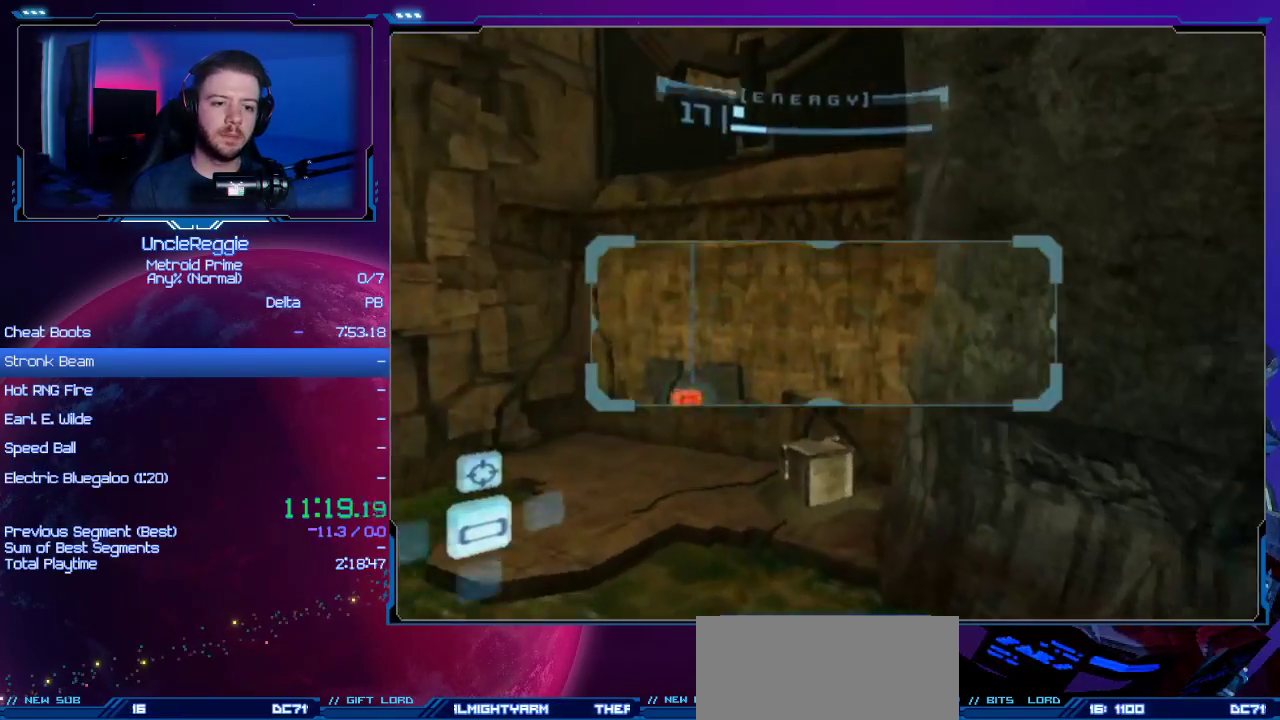
{"buttons": ["L1"], "left_stick": "center", "right_stick": "center", "events": [[16, "left_stick", "up-left"], [83, "left_stick", "left"], [300, "left_stick", "down-left"], [400, "left_stick", "center"]]}